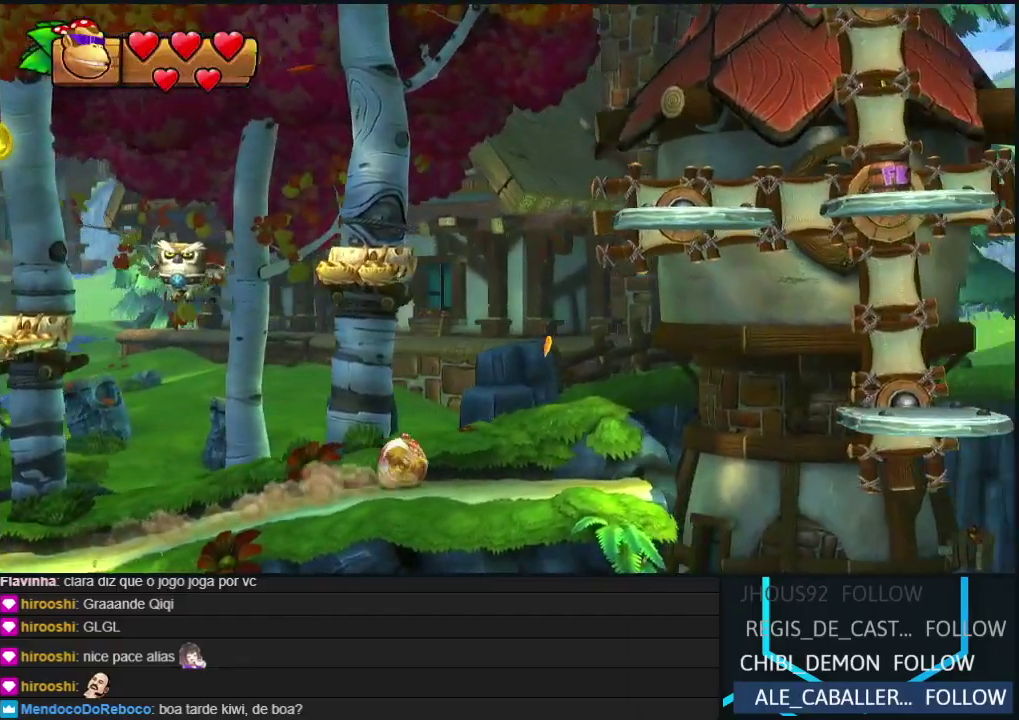
Gameplay with a controller (Nintendo layout); each line is a JSON object with the inputs held at the frame after it. "events" lists button and stick changes between this image and that frame as [ms after this image, input, new state], when the widget could be followed in between. Not read: L3 R3 left_stick.
{"buttons": ["B", "DPAD_RIGHT"], "events": [[67, "Y", "up"], [150, "Y", "down"], [283, "Y", "up"], [467, "B", "down"]]}
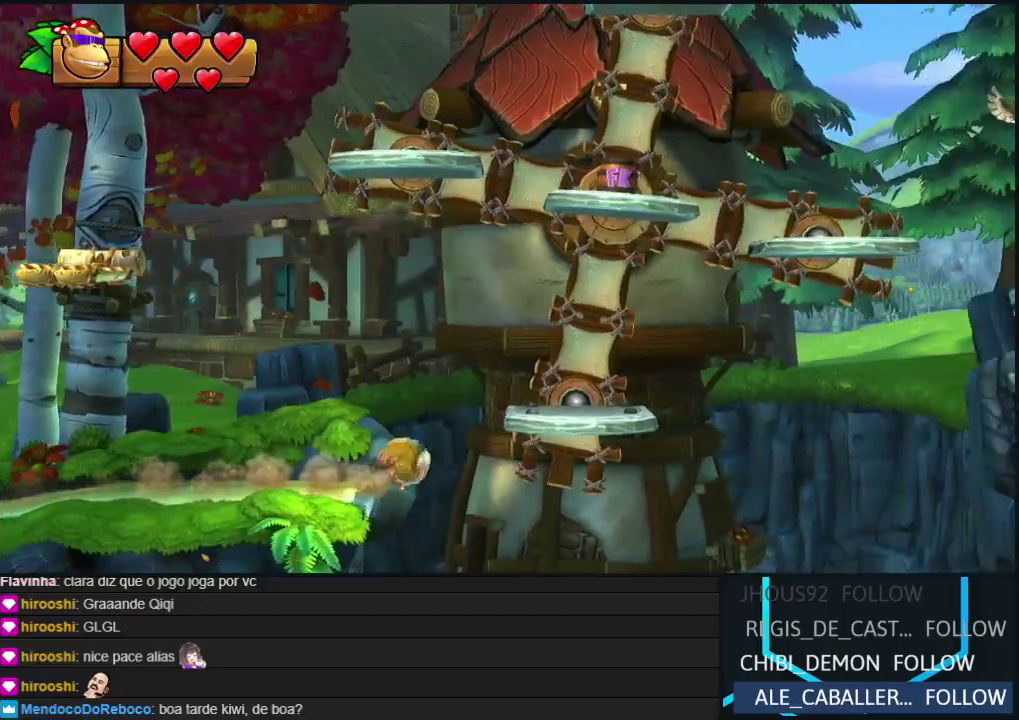
{"buttons": ["B", "DPAD_RIGHT"], "events": [[400, "B", "up"], [500, "B", "down"]]}
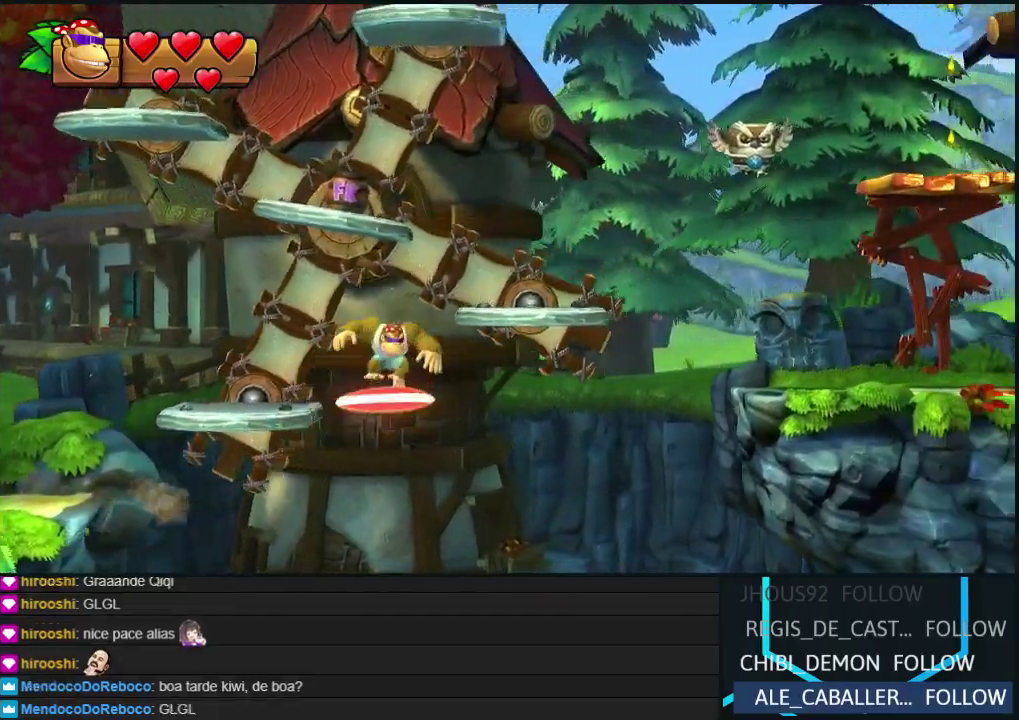
{"buttons": ["DPAD_RIGHT"], "events": [[67, "B", "up"]]}
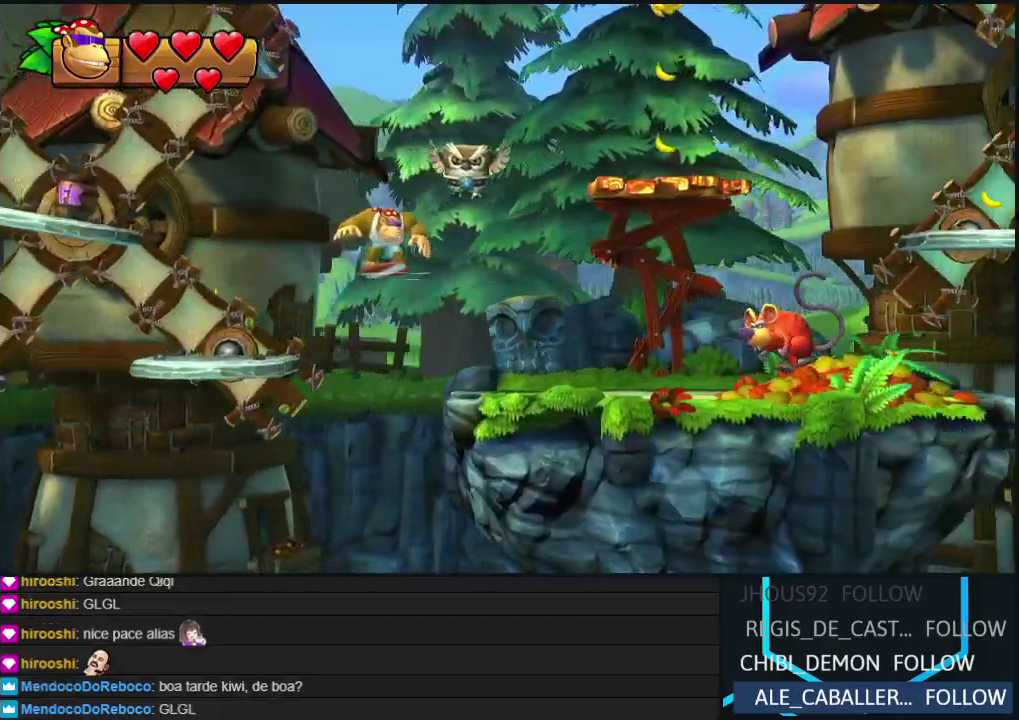
{"buttons": ["DPAD_RIGHT"], "events": [[100, "Y", "down"], [150, "Y", "up"], [233, "Y", "down"], [300, "Y", "up"], [383, "Y", "down"], [433, "Y", "up"]]}
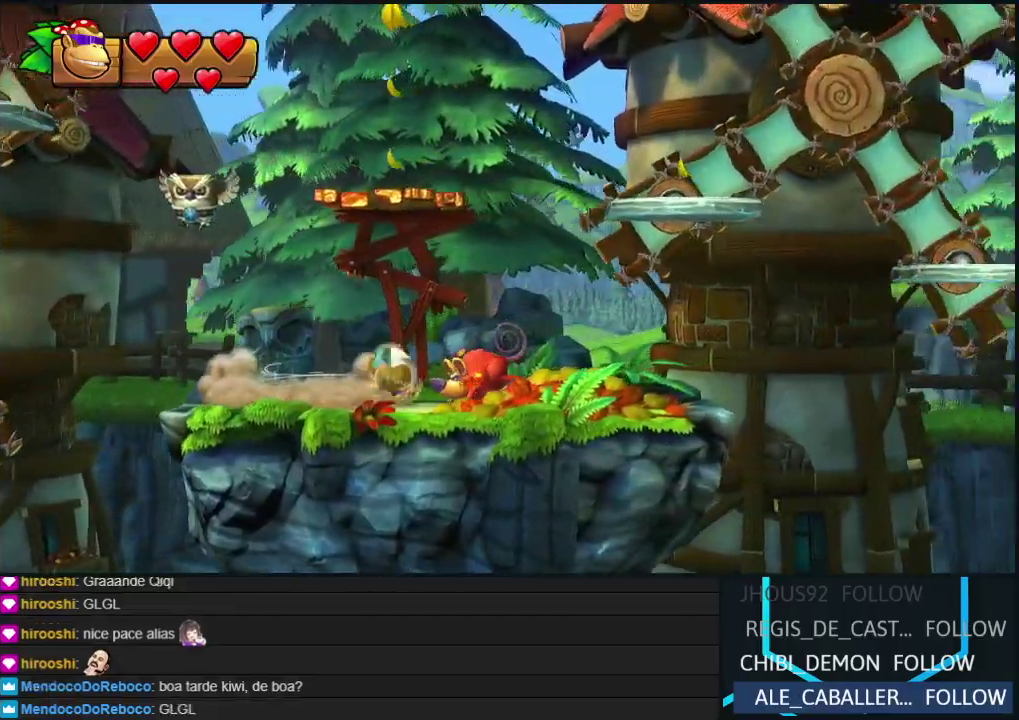
{"buttons": ["B", "DPAD_RIGHT"], "events": [[17, "Y", "down"], [83, "Y", "up"], [167, "Y", "down"], [317, "Y", "up"], [450, "B", "down"]]}
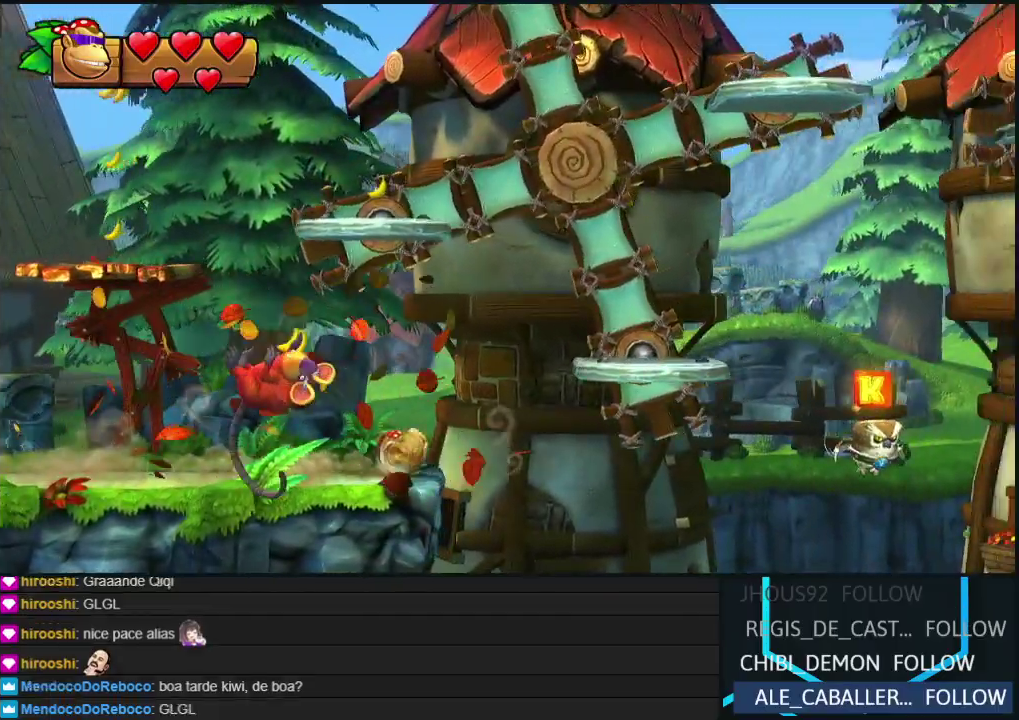
{"buttons": ["DPAD_RIGHT"], "events": [[333, "B", "up"]]}
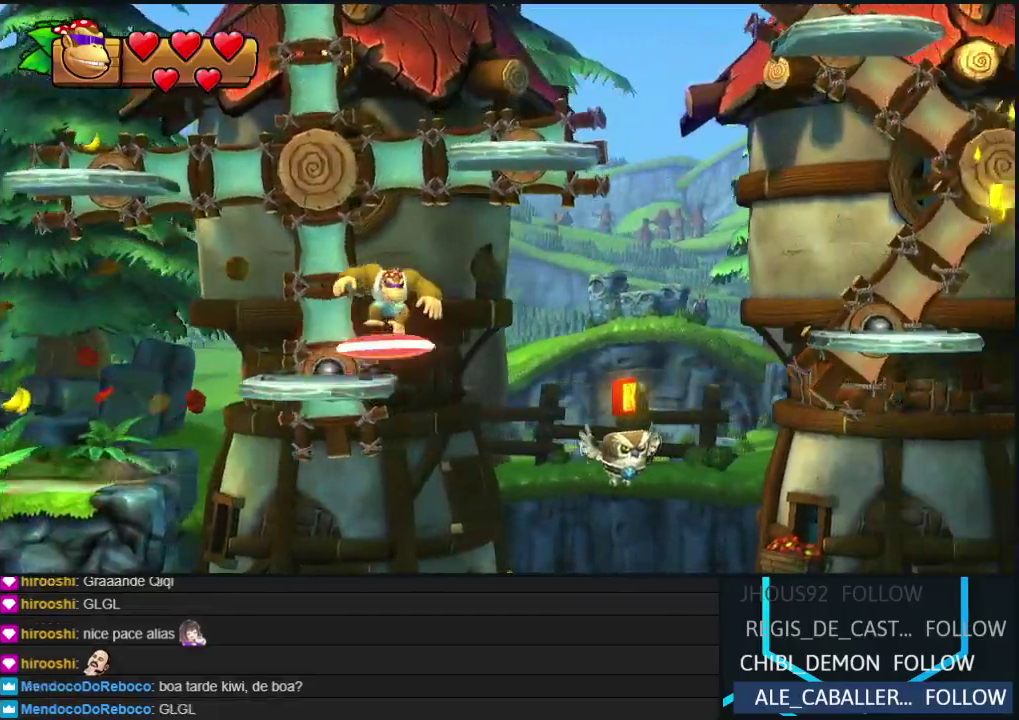
{"buttons": ["B", "DPAD_RIGHT"], "events": [[317, "B", "down"]]}
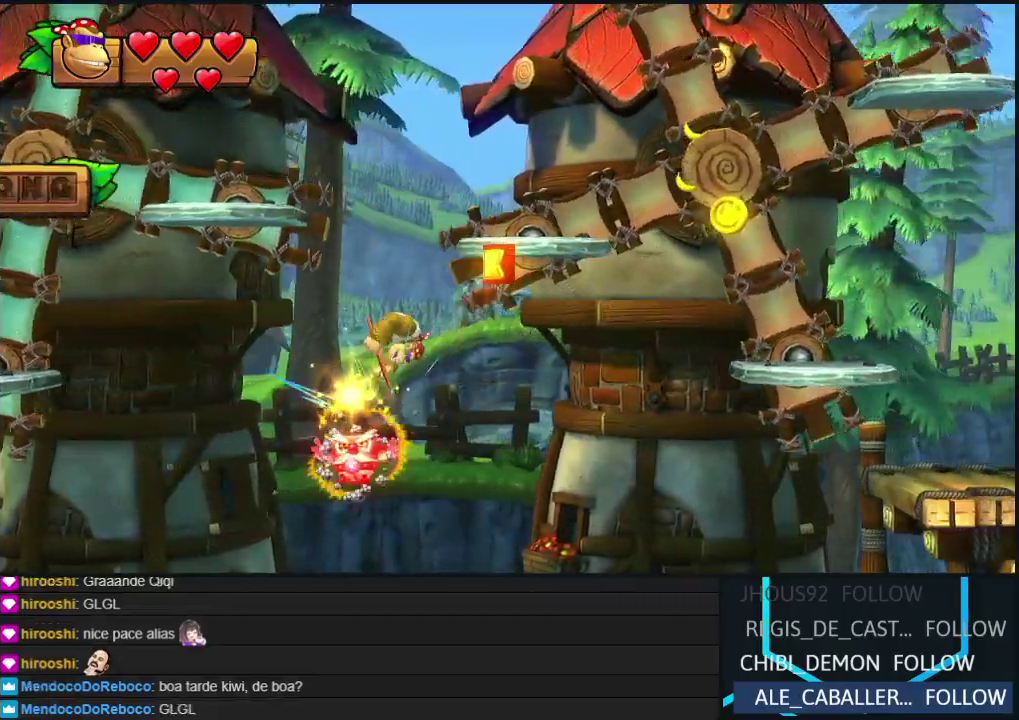
{"buttons": ["DPAD_RIGHT"], "events": [[167, "B", "up"]]}
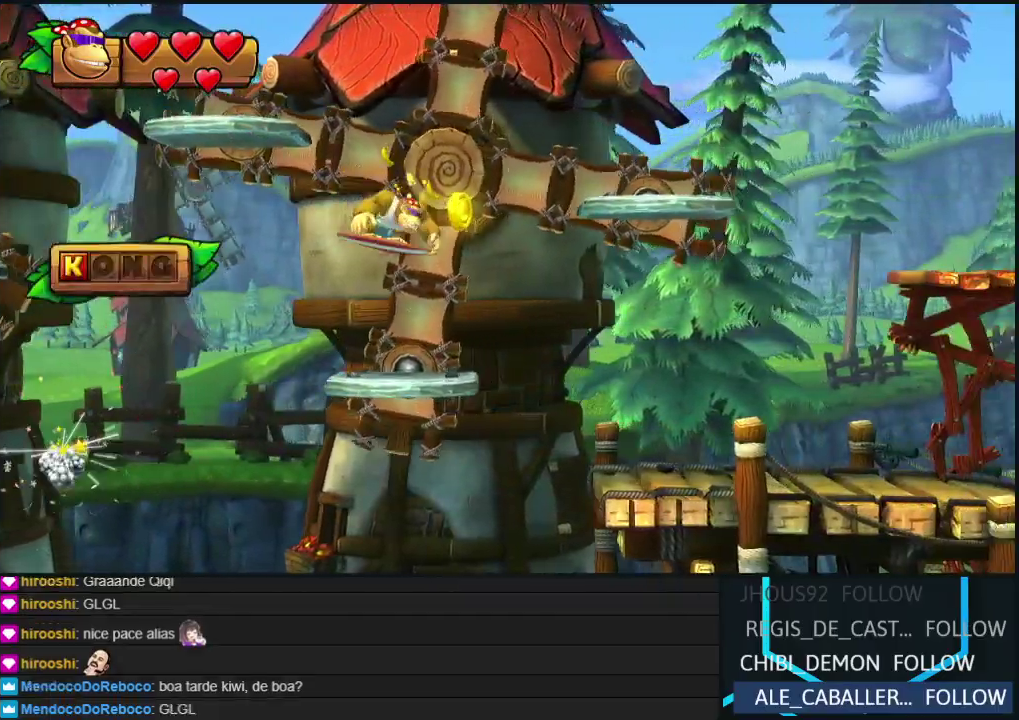
{"buttons": ["DPAD_RIGHT"], "events": [[83, "B", "down"], [167, "B", "up"]]}
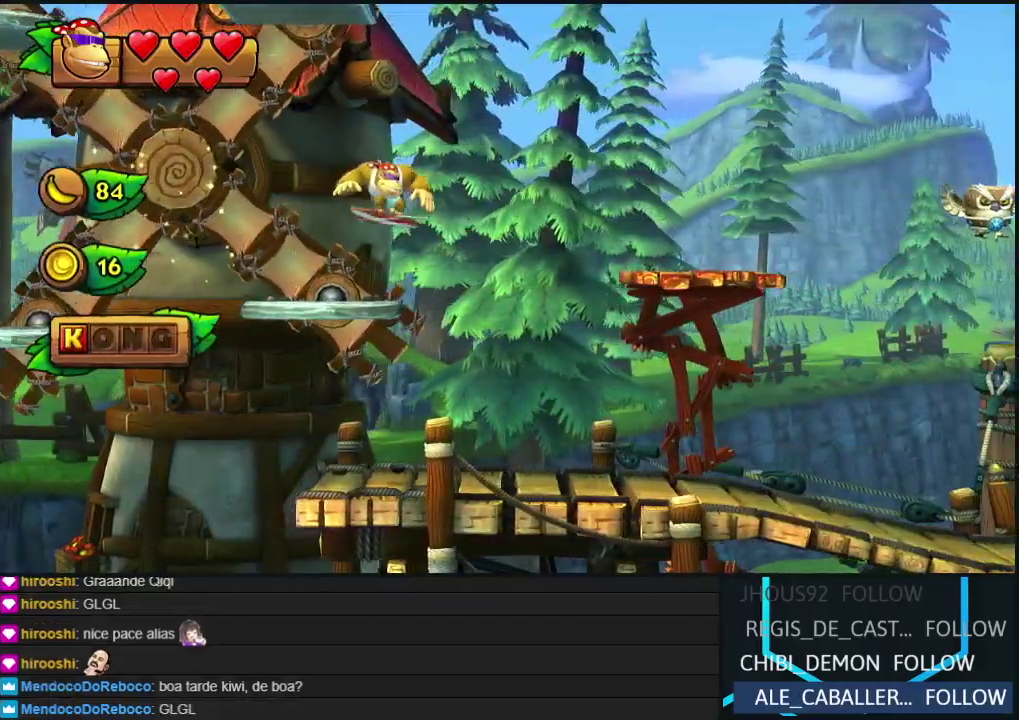
{"buttons": ["Y", "DPAD_RIGHT"], "events": [[300, "Y", "down"], [383, "Y", "up"], [467, "Y", "down"]]}
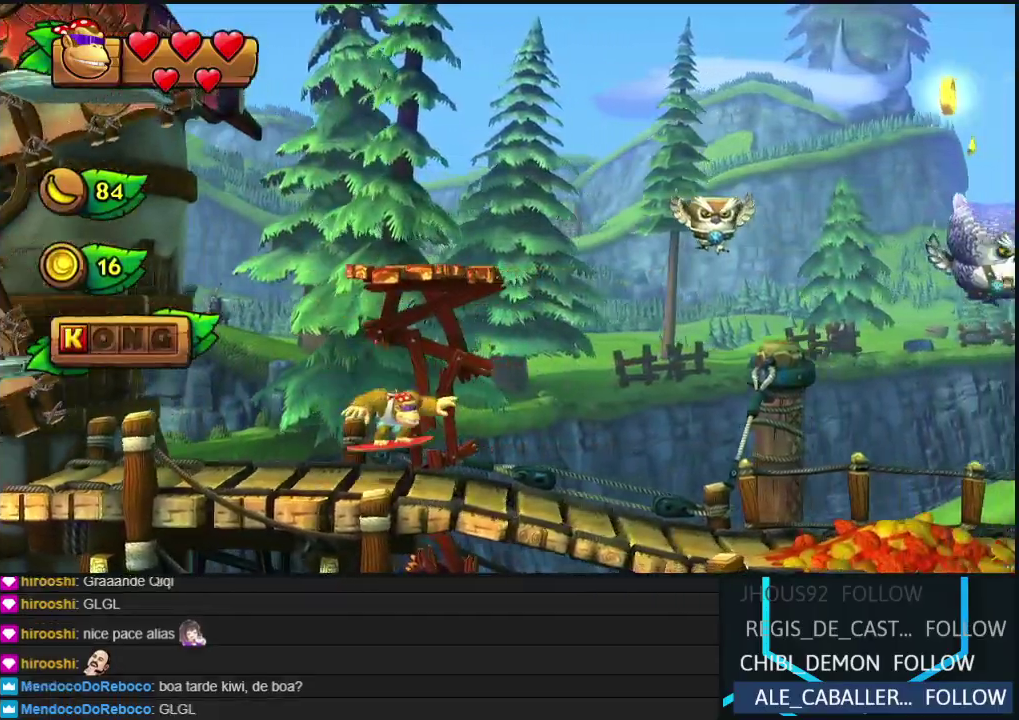
{"buttons": ["DPAD_RIGHT"], "events": [[17, "Y", "up"], [100, "Y", "down"], [167, "Y", "up"], [250, "Y", "down"], [317, "Y", "up"], [400, "Y", "down"], [483, "Y", "up"]]}
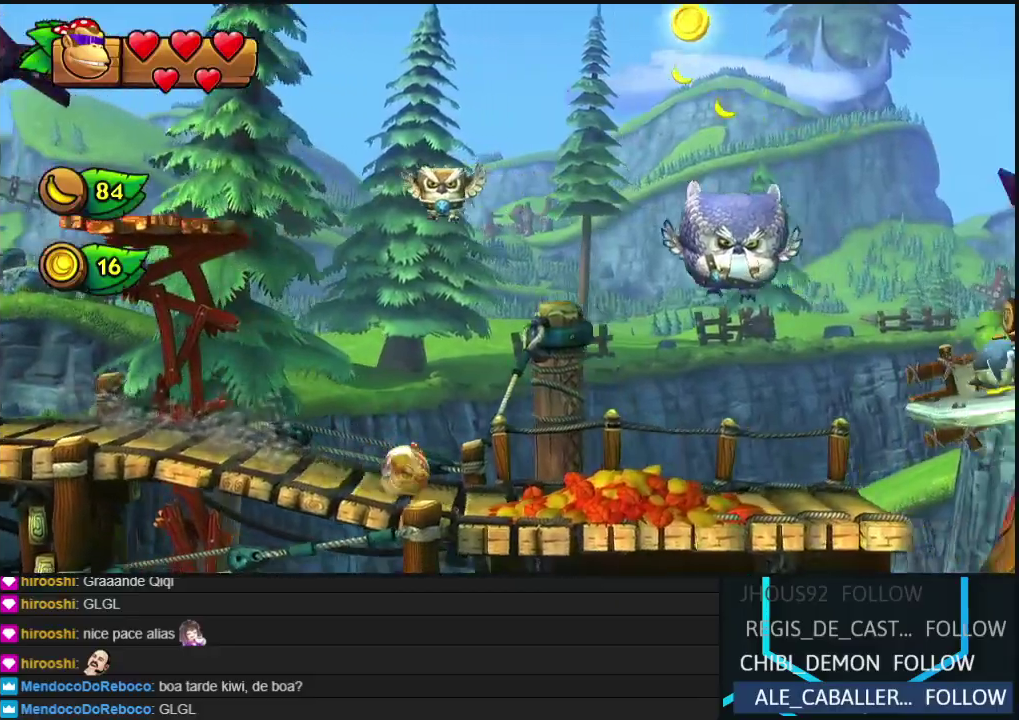
{"buttons": ["Y", "DPAD_RIGHT"], "events": [[50, "Y", "down"], [133, "Y", "up"], [217, "Y", "down"], [267, "Y", "up"], [350, "Y", "down"], [417, "Y", "up"], [500, "Y", "down"]]}
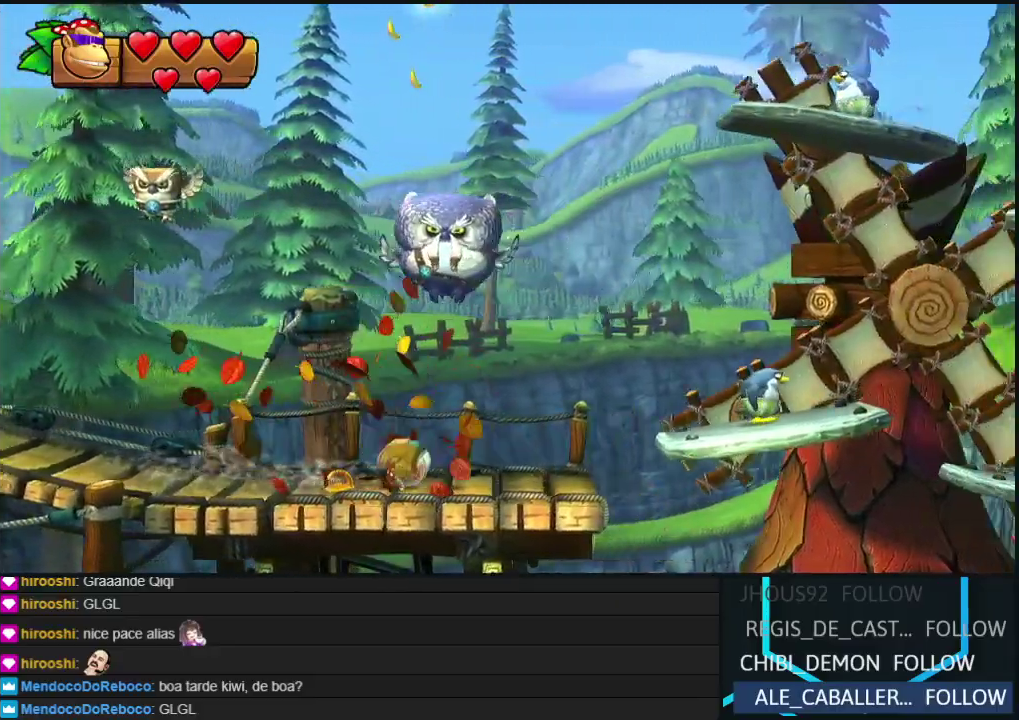
{"buttons": ["DPAD_RIGHT"], "events": [[83, "Y", "up"], [183, "B", "down"], [450, "B", "up"]]}
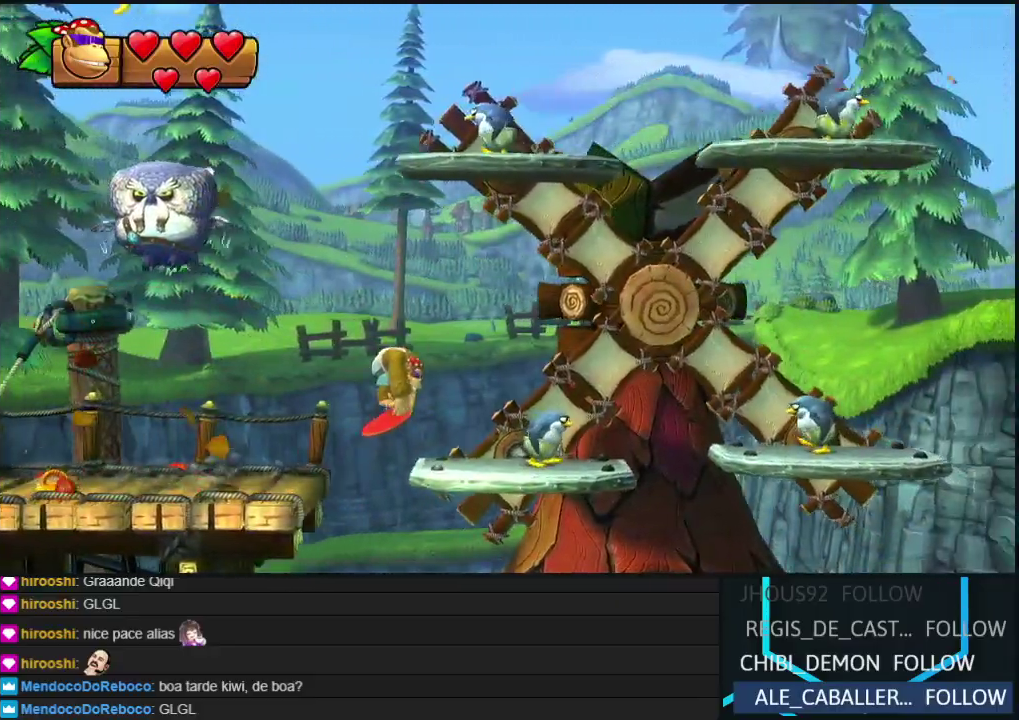
{"buttons": ["DPAD_RIGHT"], "events": [[150, "B", "down"], [250, "B", "up"]]}
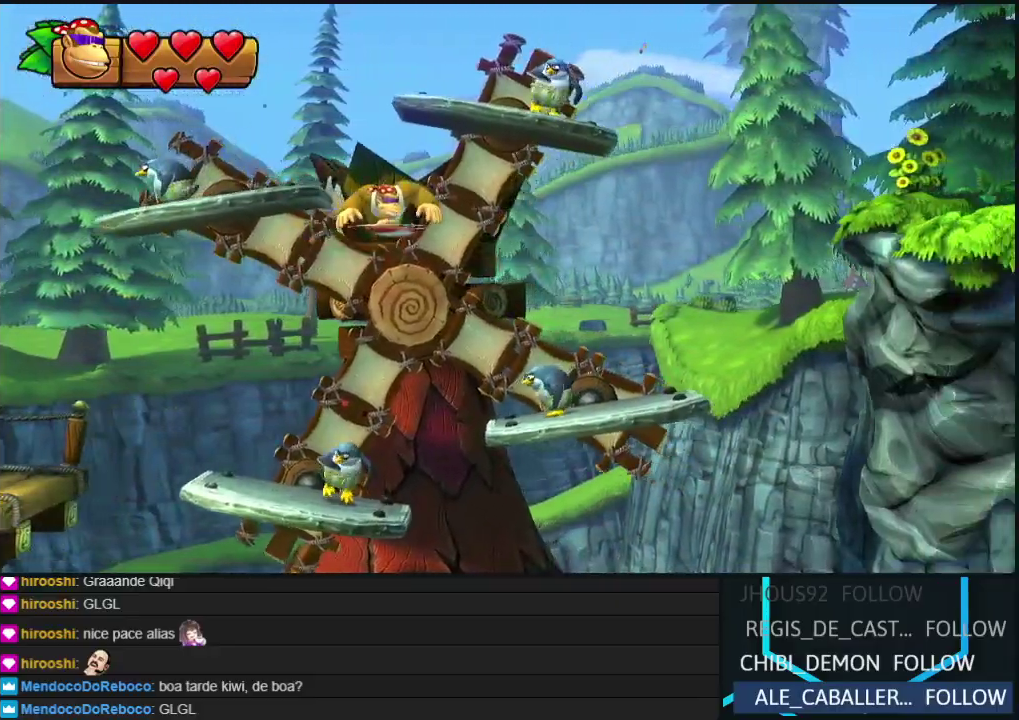
{"buttons": ["B", "DPAD_RIGHT"], "events": [[267, "Y", "down"], [350, "Y", "up"], [417, "B", "down"]]}
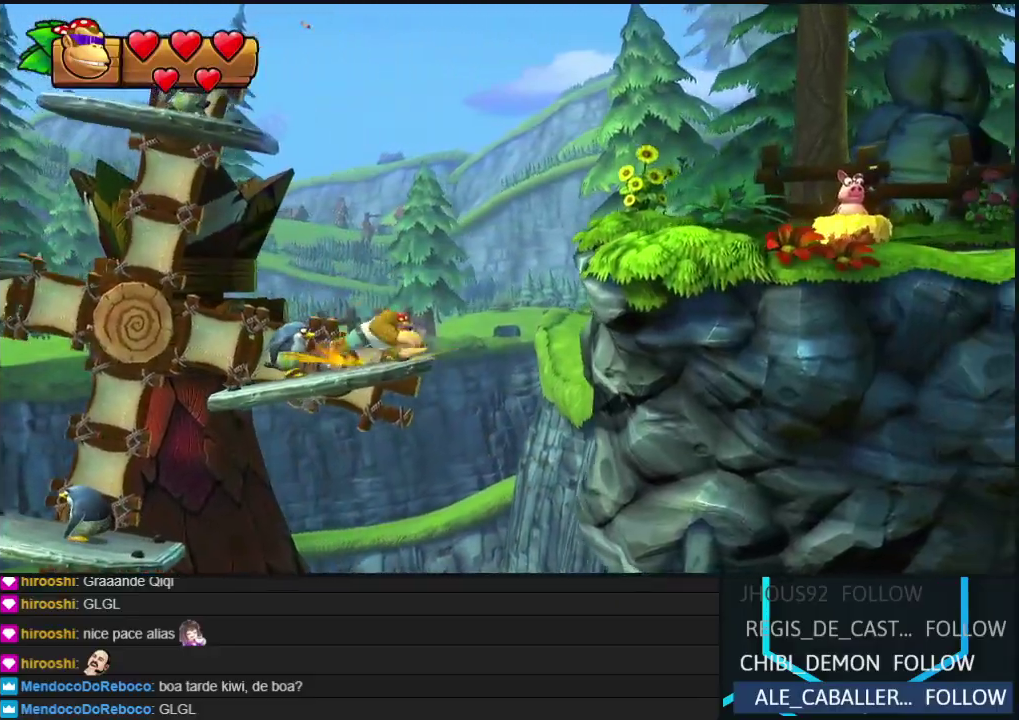
{"buttons": ["DPAD_RIGHT"], "events": [[300, "B", "up"]]}
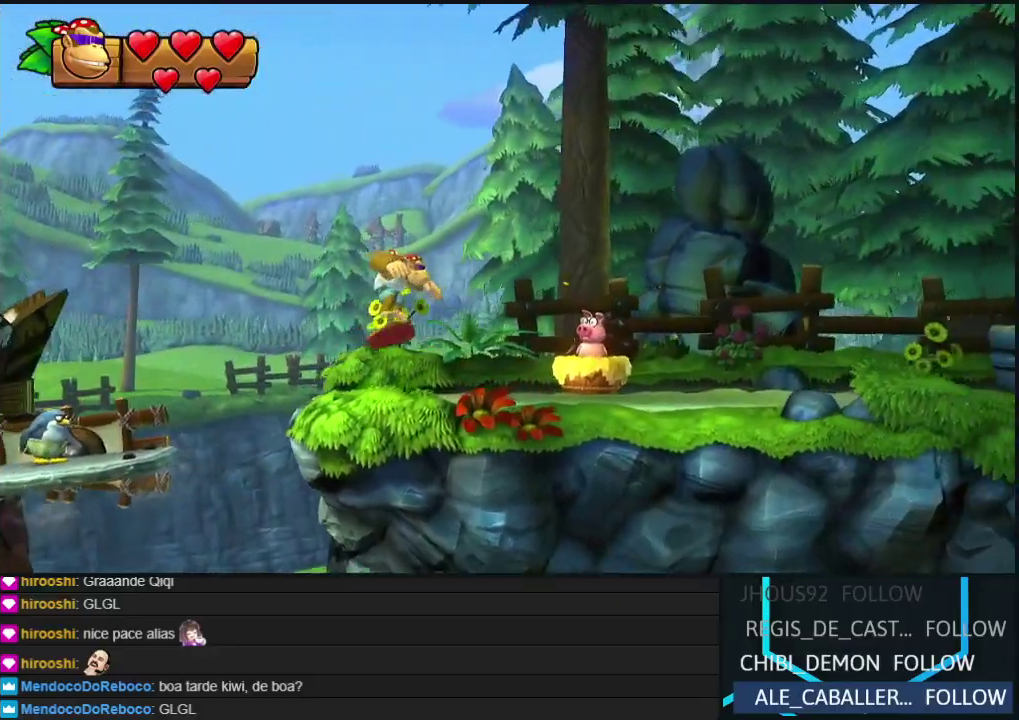
{"buttons": ["Y", "DPAD_RIGHT"], "events": [[150, "Y", "down"], [233, "Y", "up"], [300, "Y", "down"], [383, "Y", "up"], [433, "Y", "down"]]}
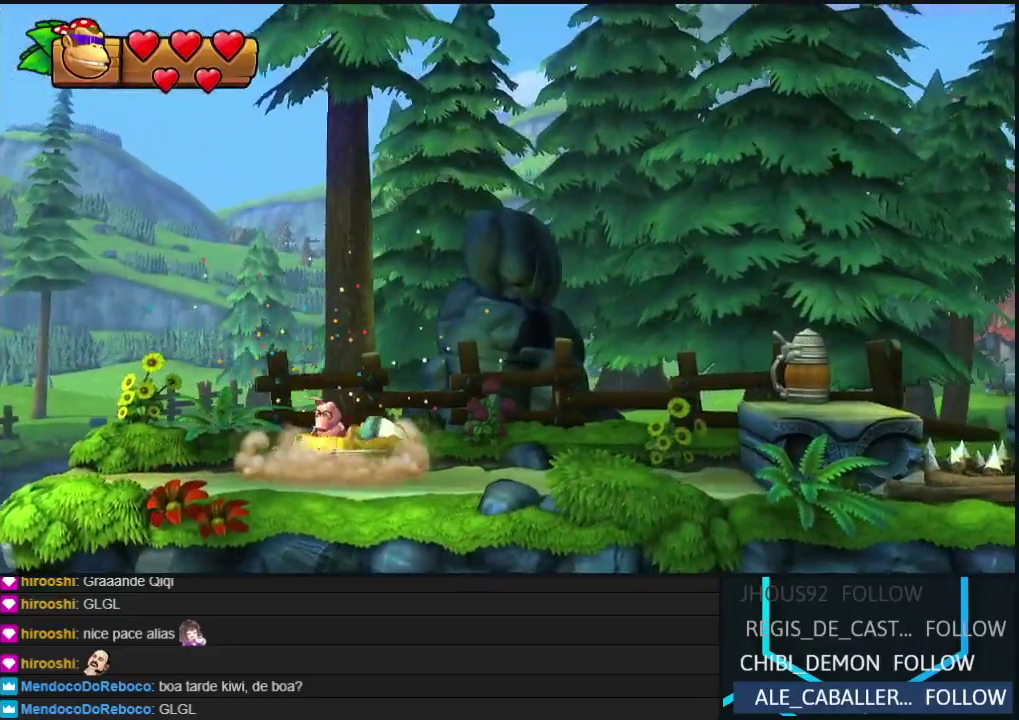
{"buttons": ["DPAD_RIGHT"], "events": [[17, "Y", "up"], [100, "B", "down"], [200, "B", "up"]]}
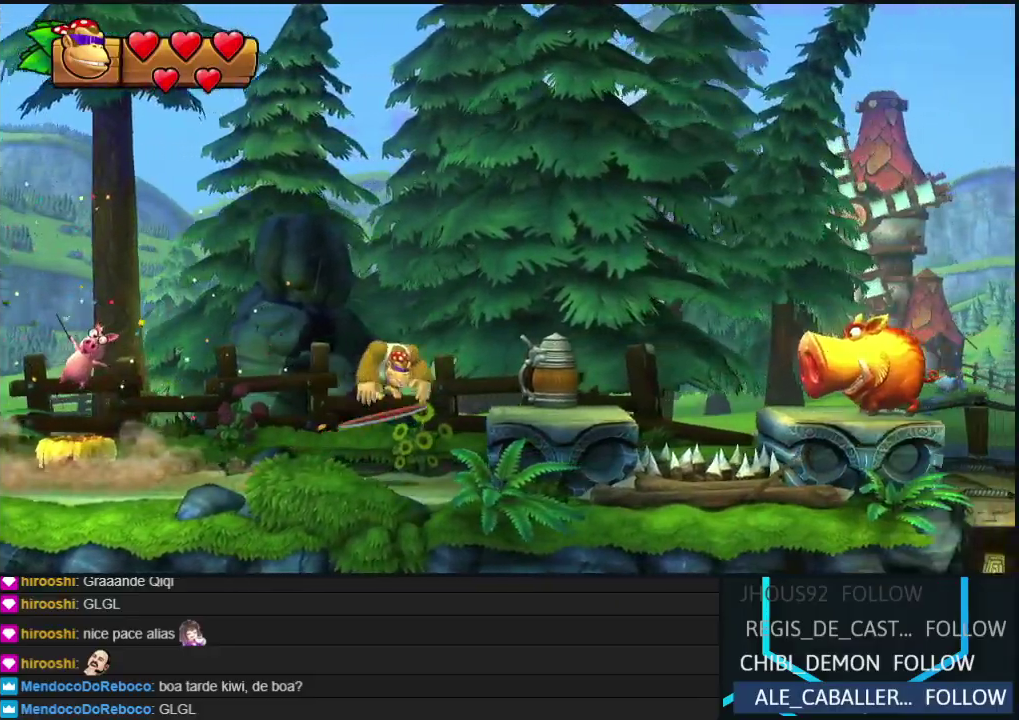
{"buttons": ["B", "DPAD_RIGHT"], "events": [[167, "Y", "down"], [233, "Y", "up"], [317, "B", "down"]]}
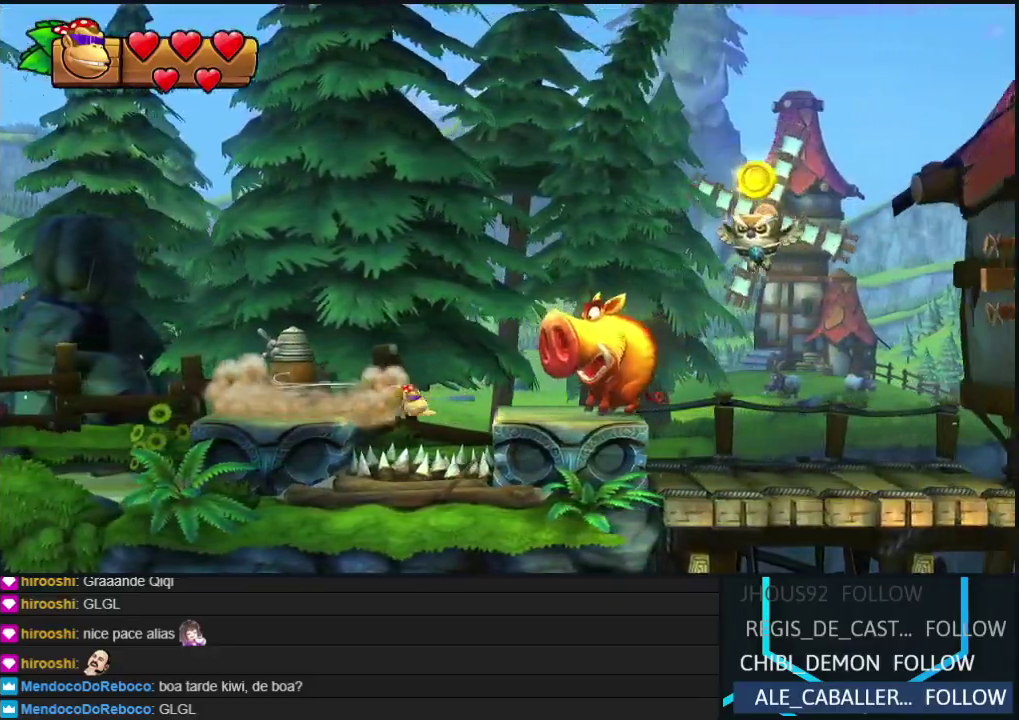
{"buttons": ["B", "DPAD_RIGHT"], "events": [[300, "B", "up"], [367, "B", "down"]]}
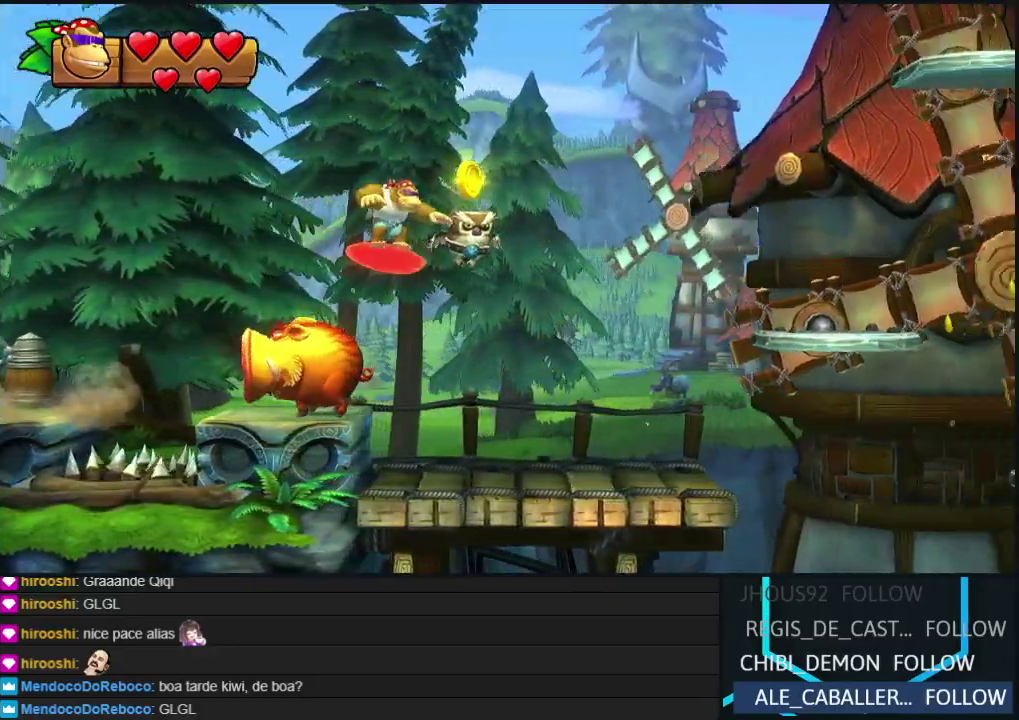
{"buttons": ["DPAD_RIGHT"], "events": [[317, "B", "up"]]}
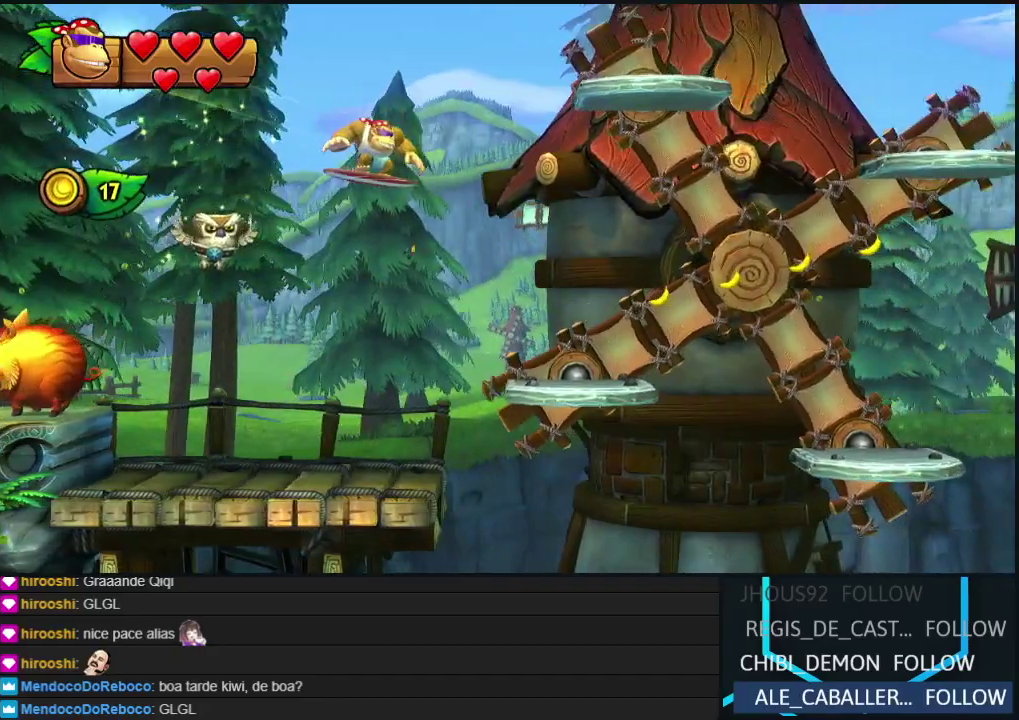
{"buttons": ["B", "DPAD_RIGHT"], "events": [[50, "B", "down"]]}
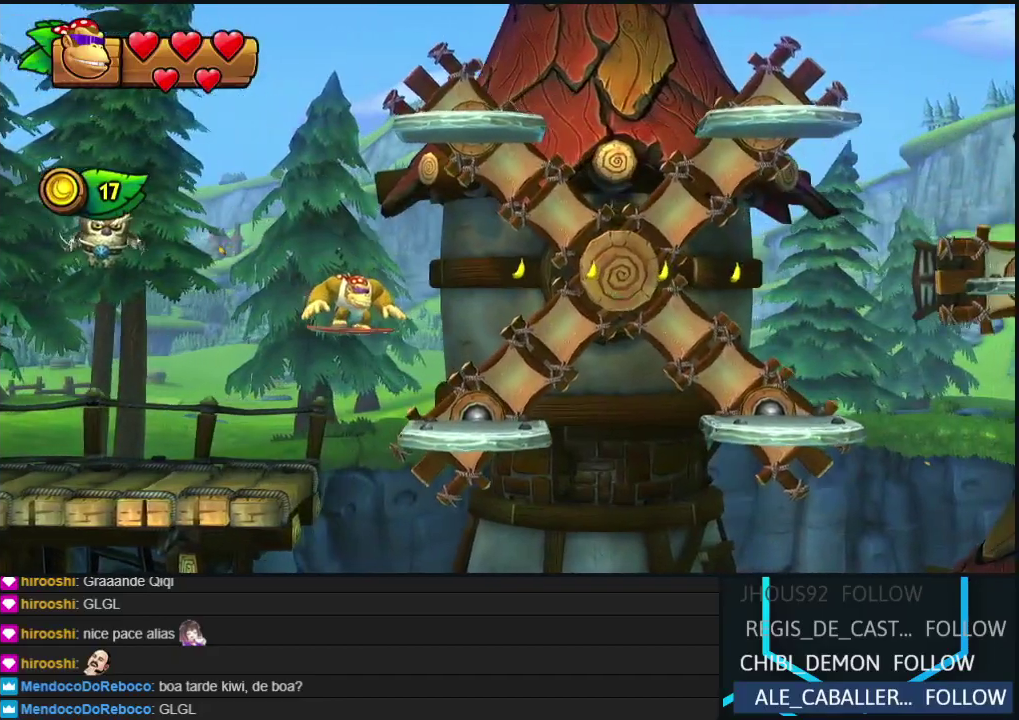
{"buttons": ["B", "DPAD_LEFT"], "events": [[300, "DPAD_RIGHT", "up"], [333, "DPAD_LEFT", "down"]]}
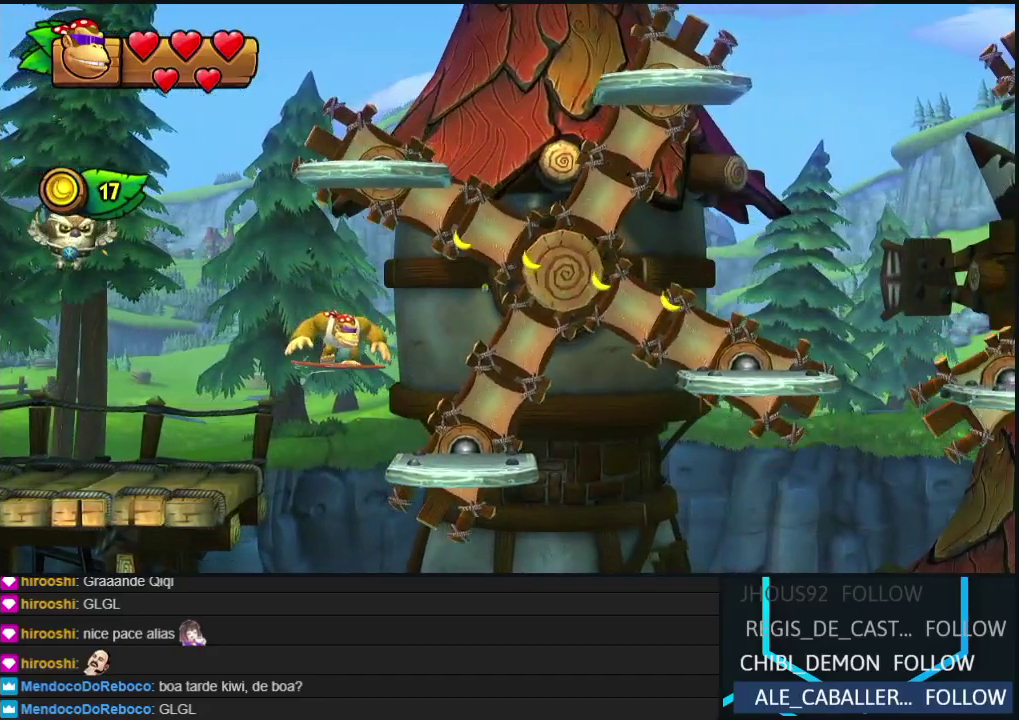
{"buttons": ["B", "DPAD_LEFT"], "events": []}
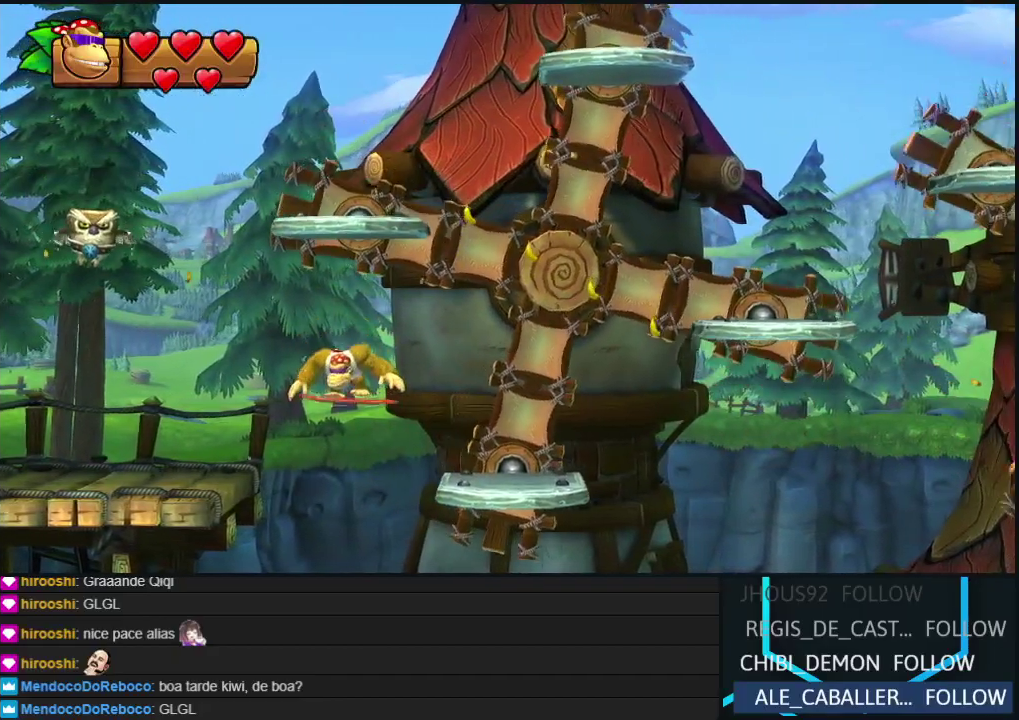
{"buttons": ["B", "DPAD_LEFT"], "events": []}
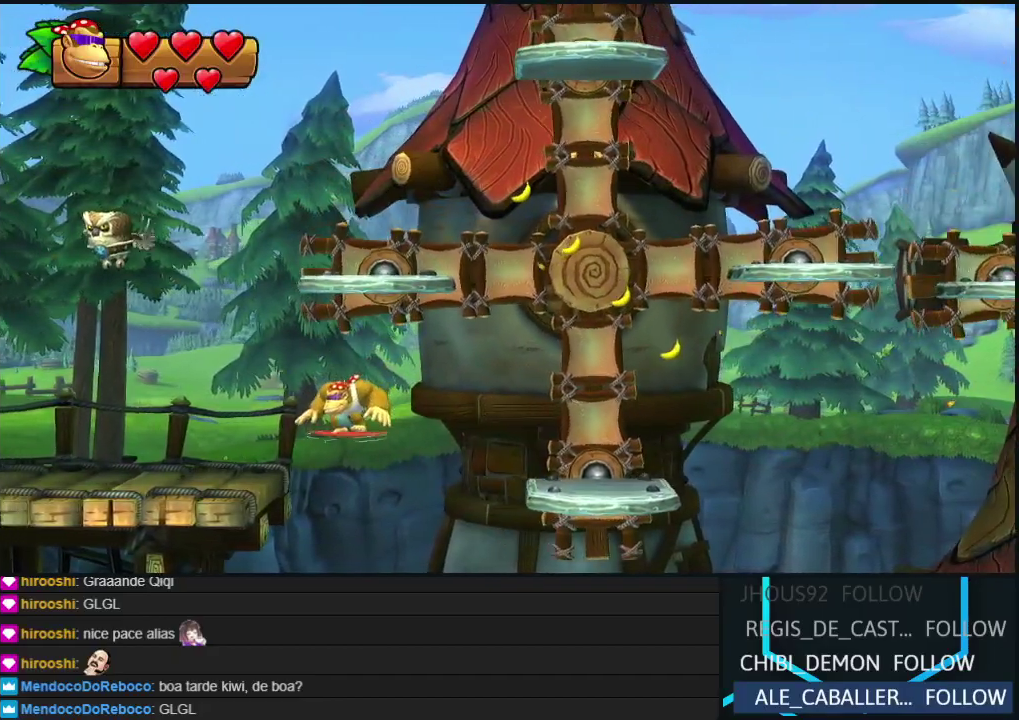
{"buttons": ["B", "DPAD_LEFT"], "events": []}
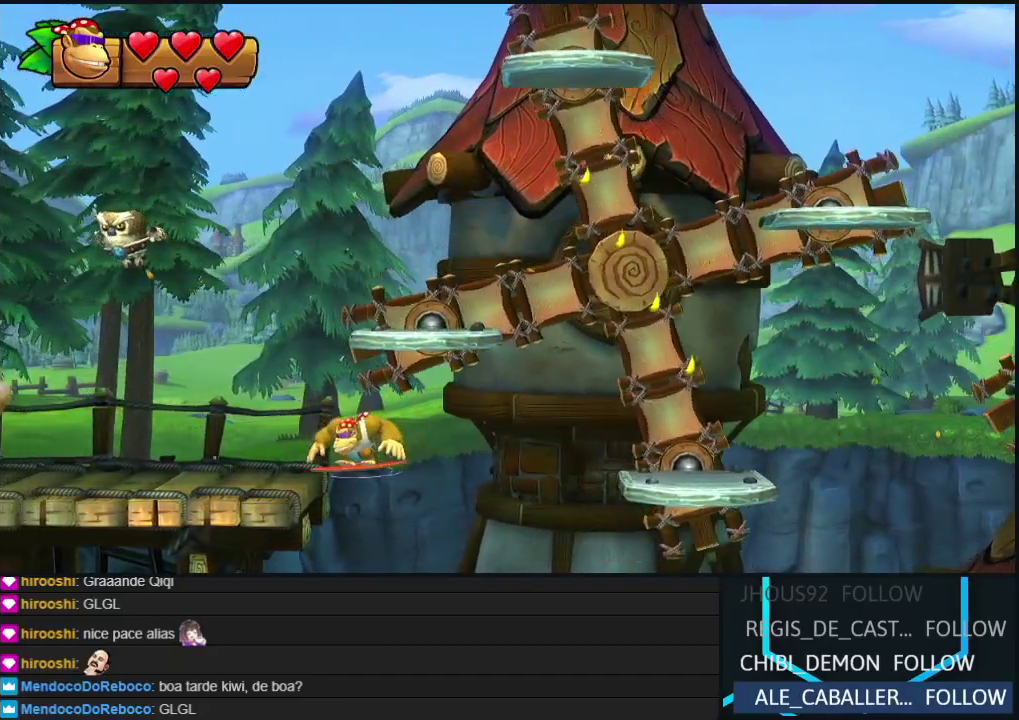
{"buttons": ["DPAD_RIGHT"], "events": [[417, "B", "up"], [467, "DPAD_LEFT", "up"], [500, "DPAD_RIGHT", "down"]]}
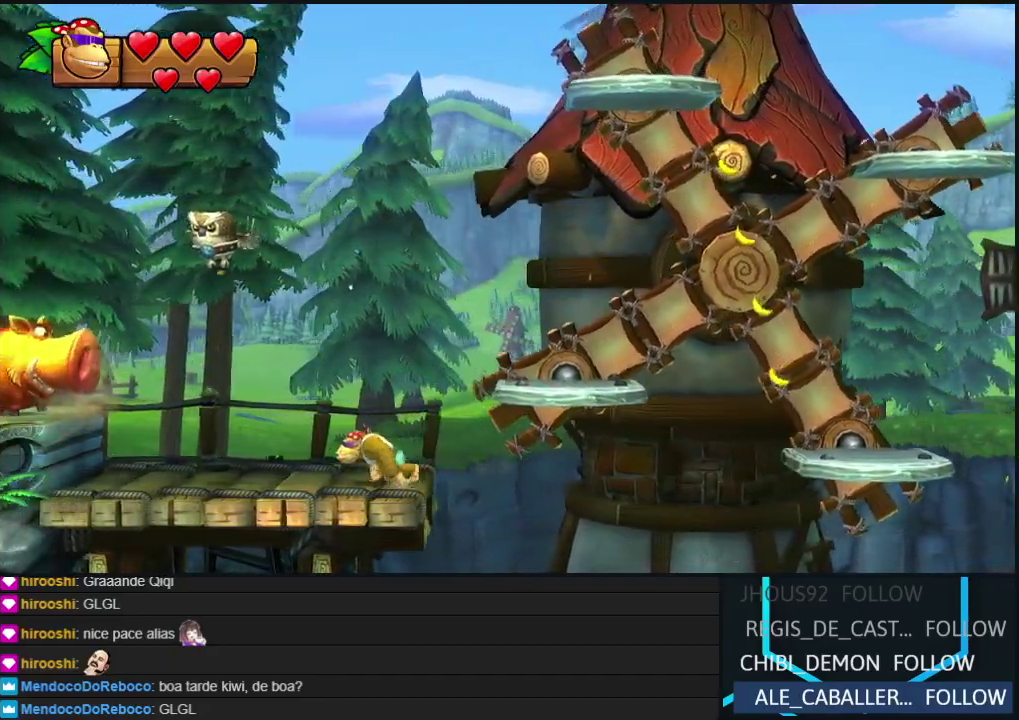
{"buttons": ["DPAD_RIGHT"], "events": []}